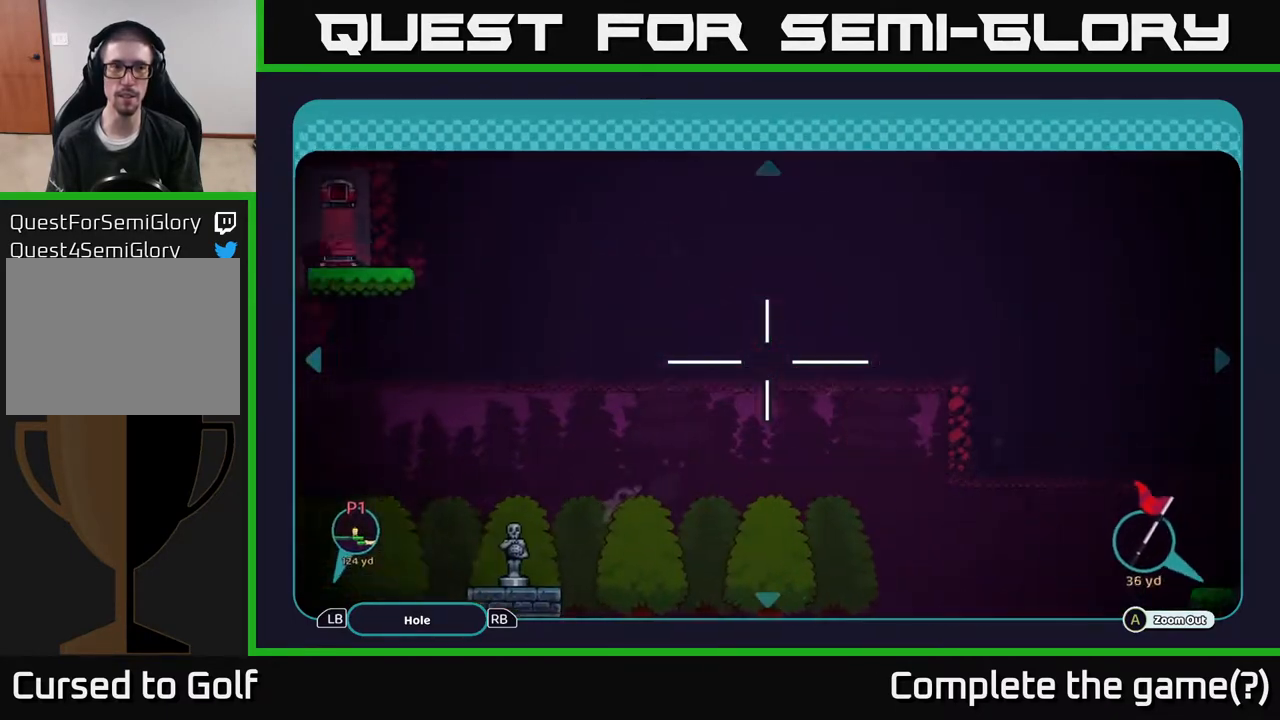
Gameplay with a controller (Xbox layout); each line is a JSON object with the inputs held at the frame after it. "events" lists button and stick changes between this image and that frame as [ms after this image, input, new state], when the widget could be followed in between.
{"buttons": [], "left_stick": "up-left", "right_stick": "center", "events": [[317, "left_stick", "up-left"]]}
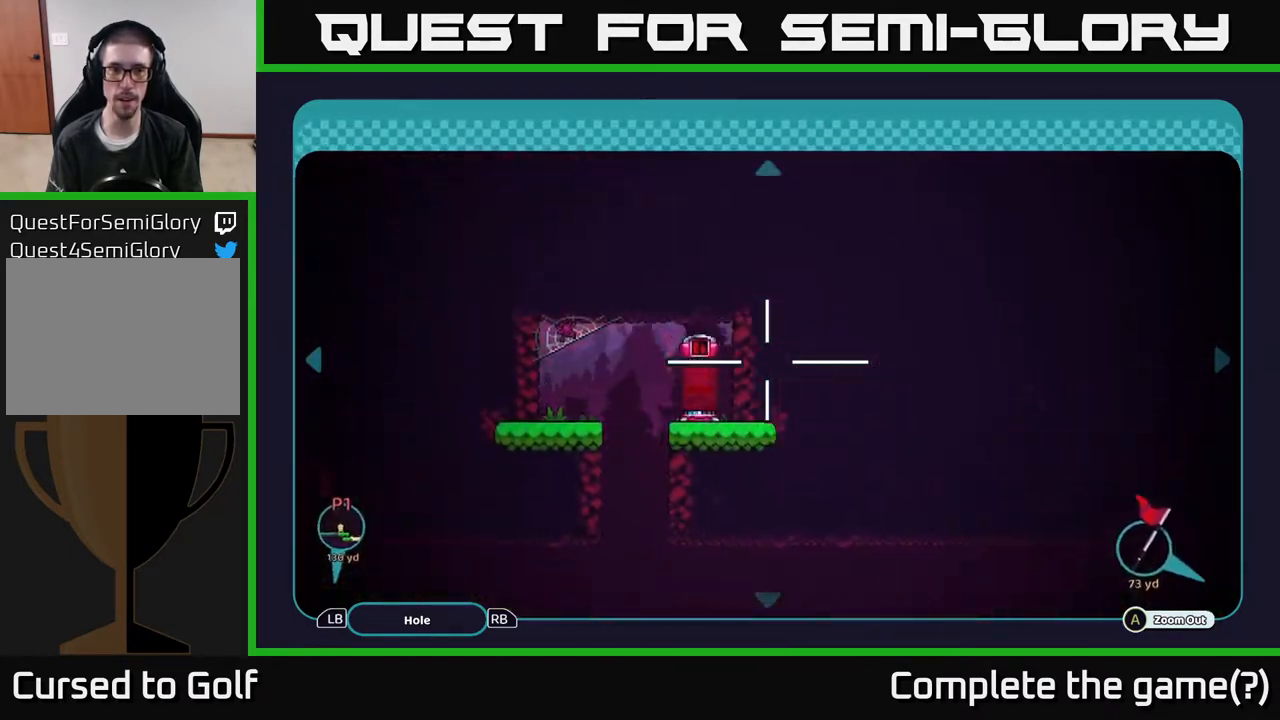
{"buttons": [], "left_stick": "down", "right_stick": "center", "events": [[117, "left_stick", "down-left"], [400, "left_stick", "down"]]}
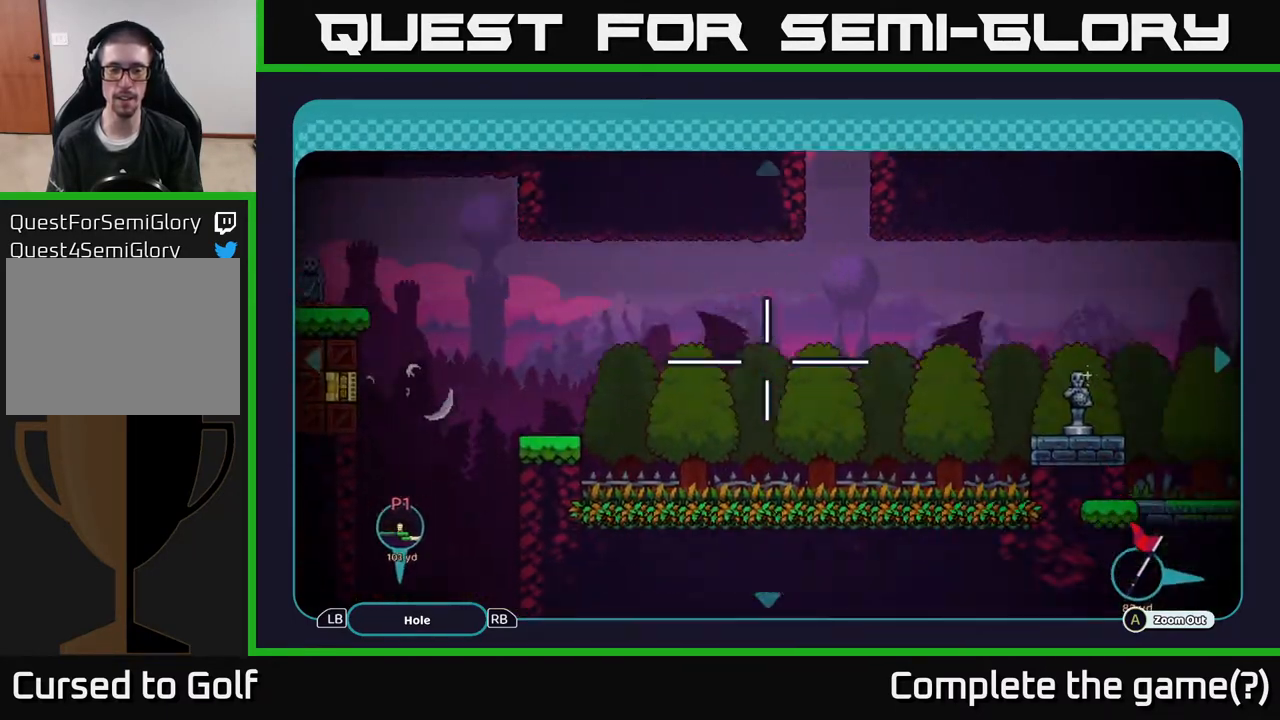
{"buttons": [], "left_stick": "down", "right_stick": "center", "events": []}
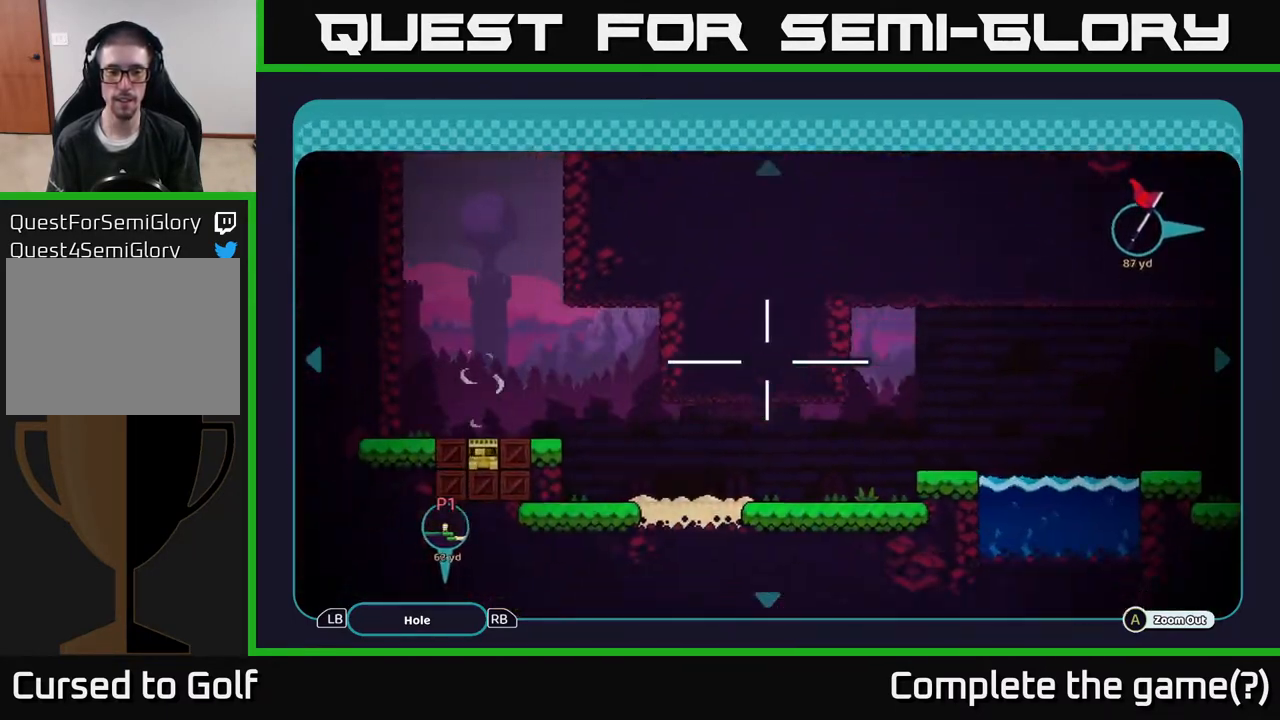
{"buttons": [], "left_stick": "up-right", "right_stick": "center", "events": [[333, "left_stick", "up-right"]]}
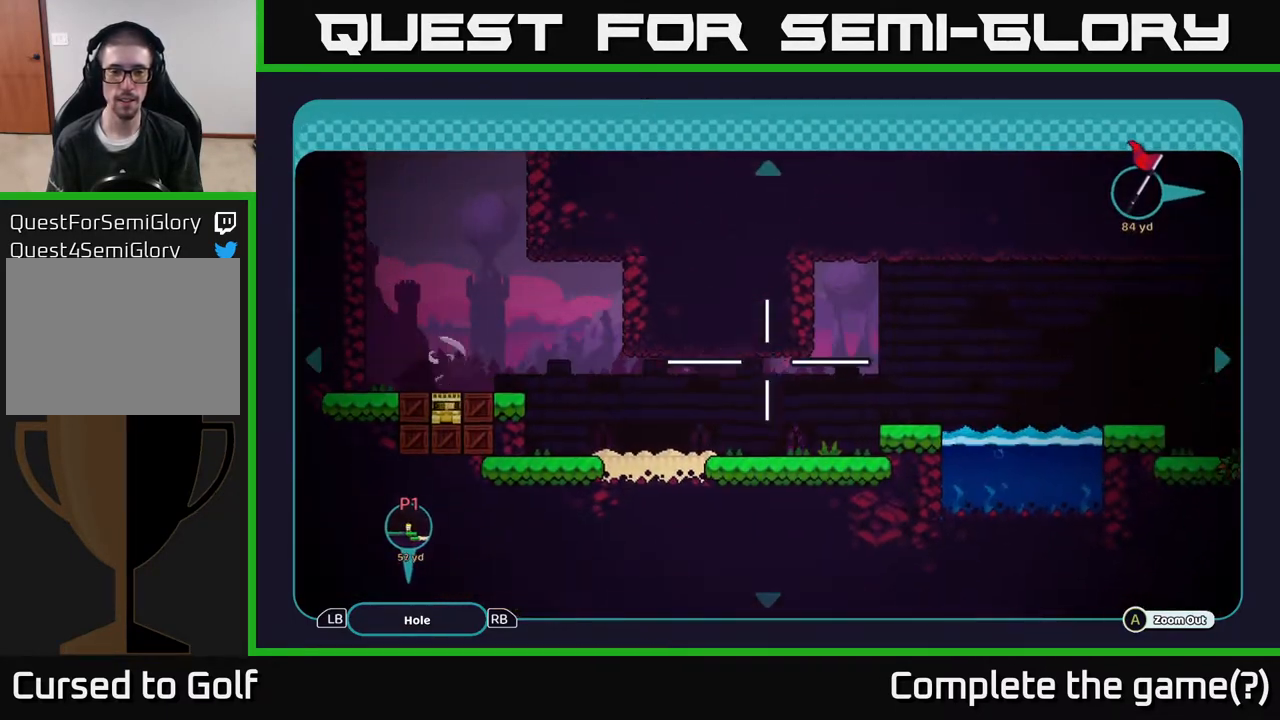
{"buttons": [], "left_stick": "right", "right_stick": "center", "events": [[83, "left_stick", "center"], [250, "left_stick", "right"]]}
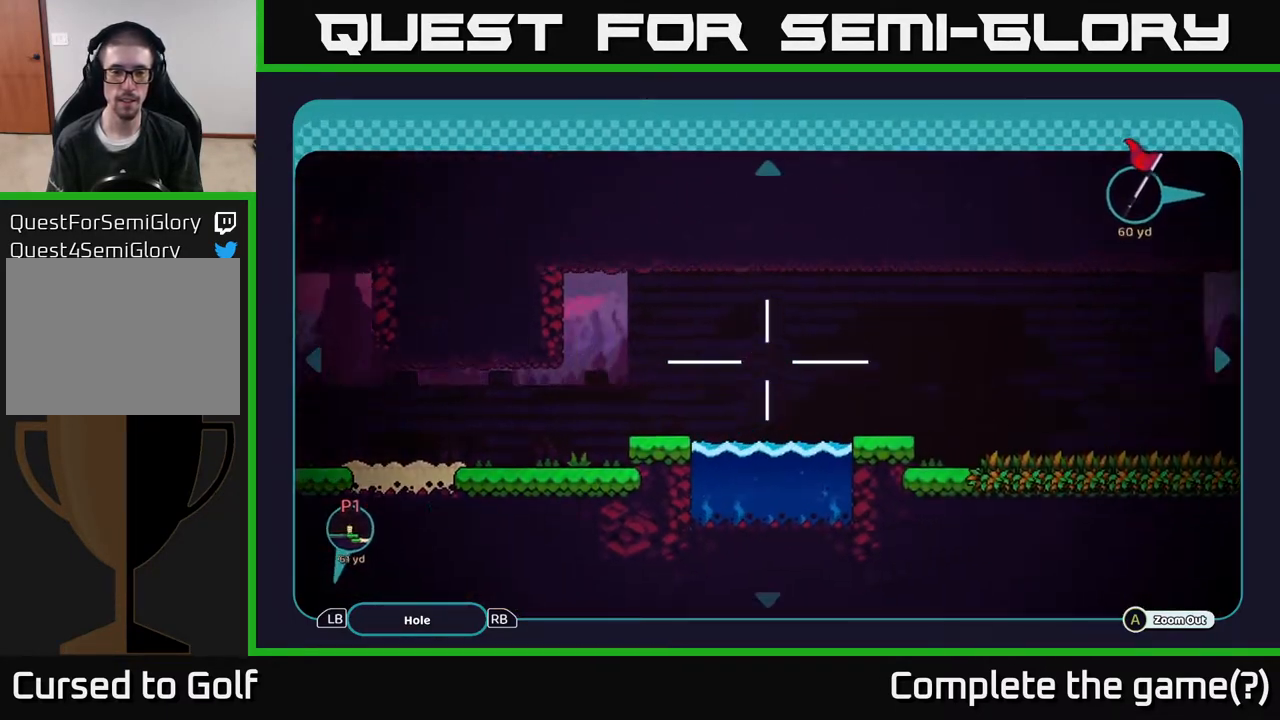
{"buttons": [], "left_stick": "right", "right_stick": "center", "events": [[300, "left_stick", "down-right"], [483, "left_stick", "right"]]}
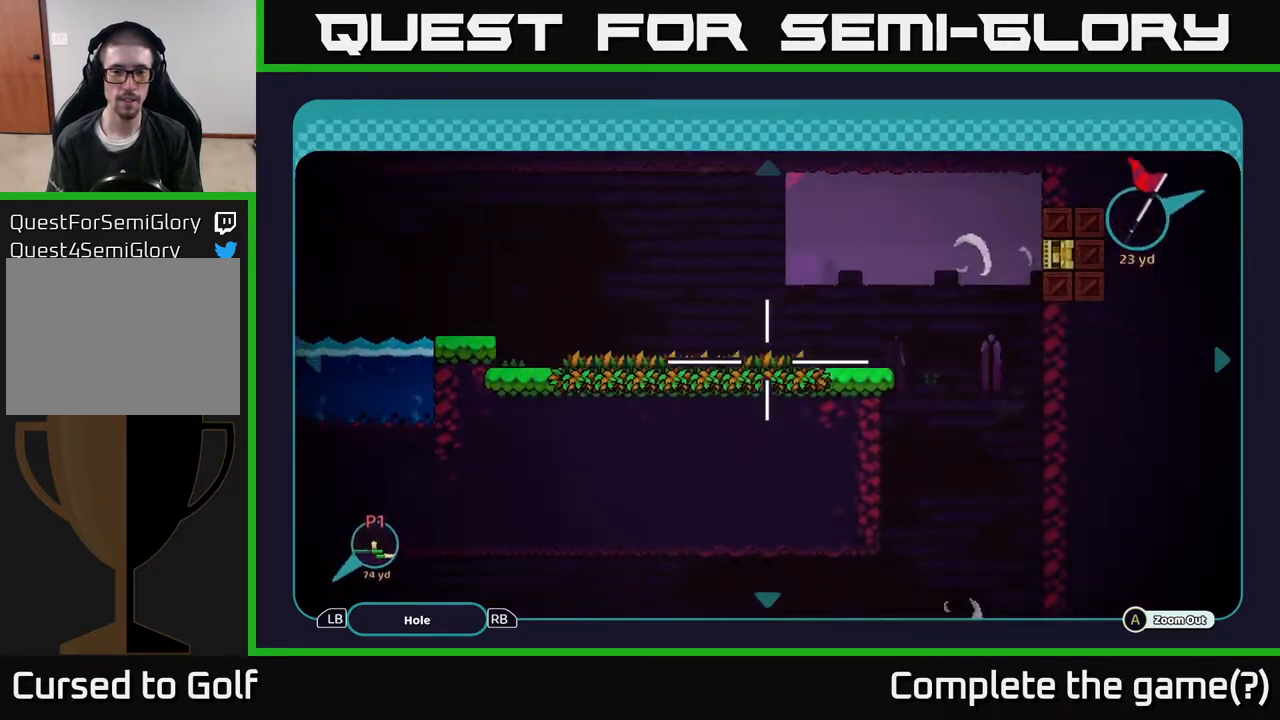
{"buttons": [], "left_stick": "center", "right_stick": "center", "events": [[283, "left_stick", "up-right"], [450, "left_stick", "center"]]}
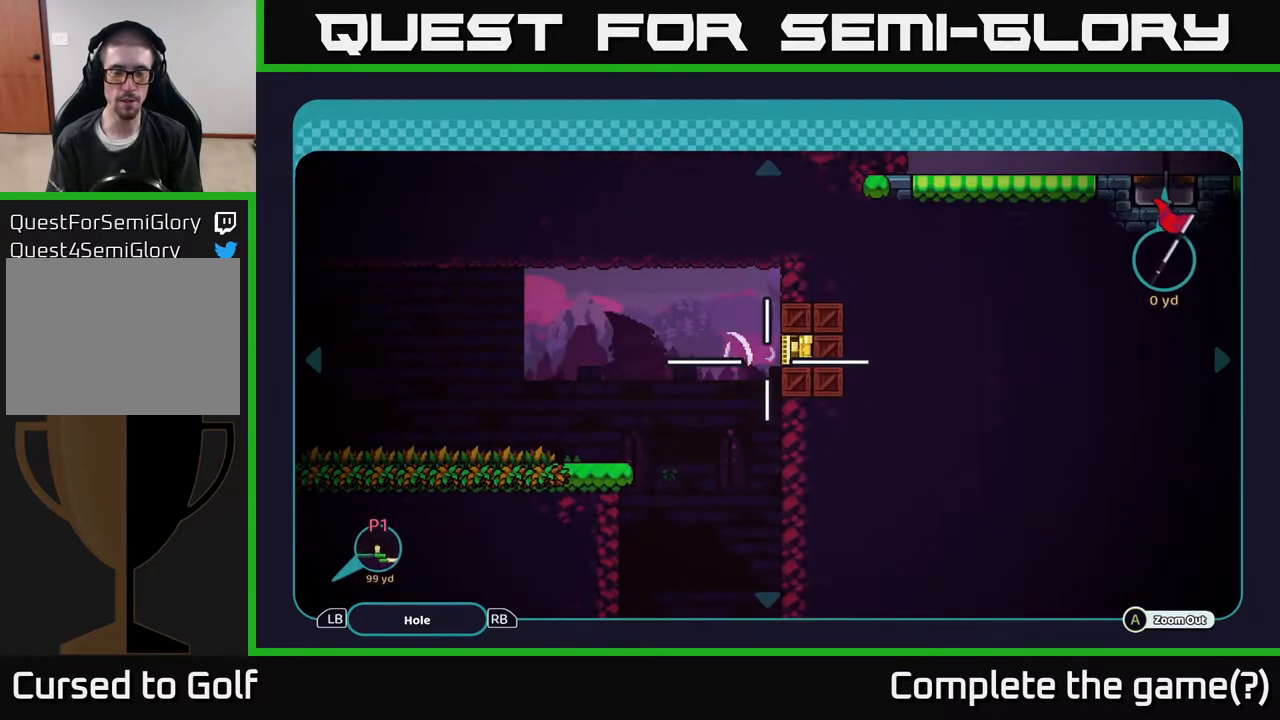
{"buttons": [], "left_stick": "down-left", "right_stick": "center", "events": [[500, "left_stick", "down-left"]]}
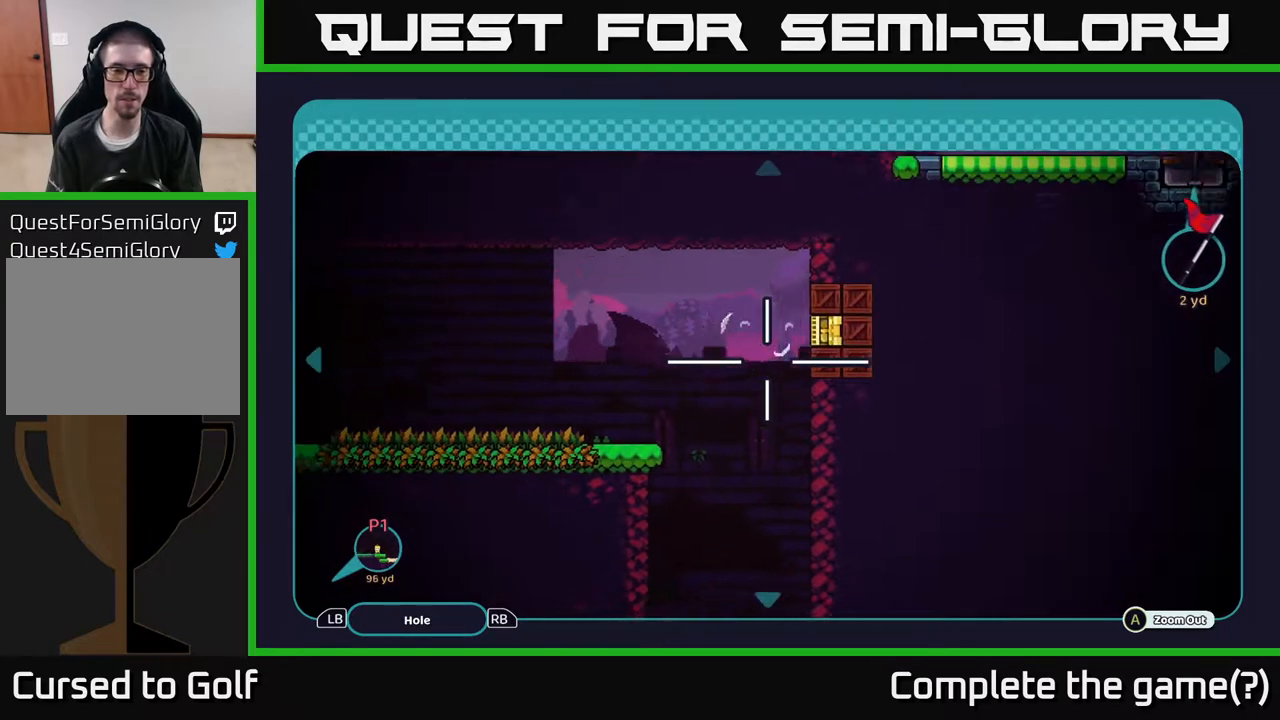
{"buttons": [], "left_stick": "down-left", "right_stick": "center", "events": []}
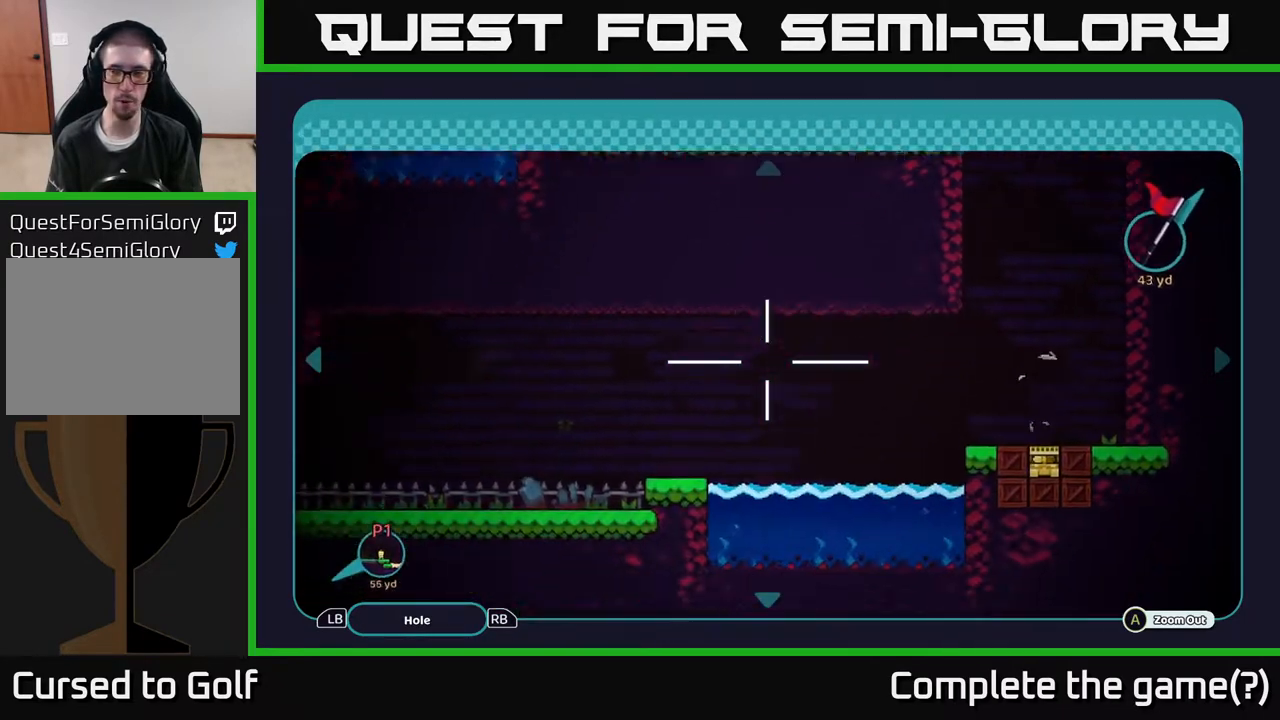
{"buttons": [], "left_stick": "left", "right_stick": "center", "events": [[100, "left_stick", "down-right"], [250, "left_stick", "up-left"], [400, "left_stick", "left"]]}
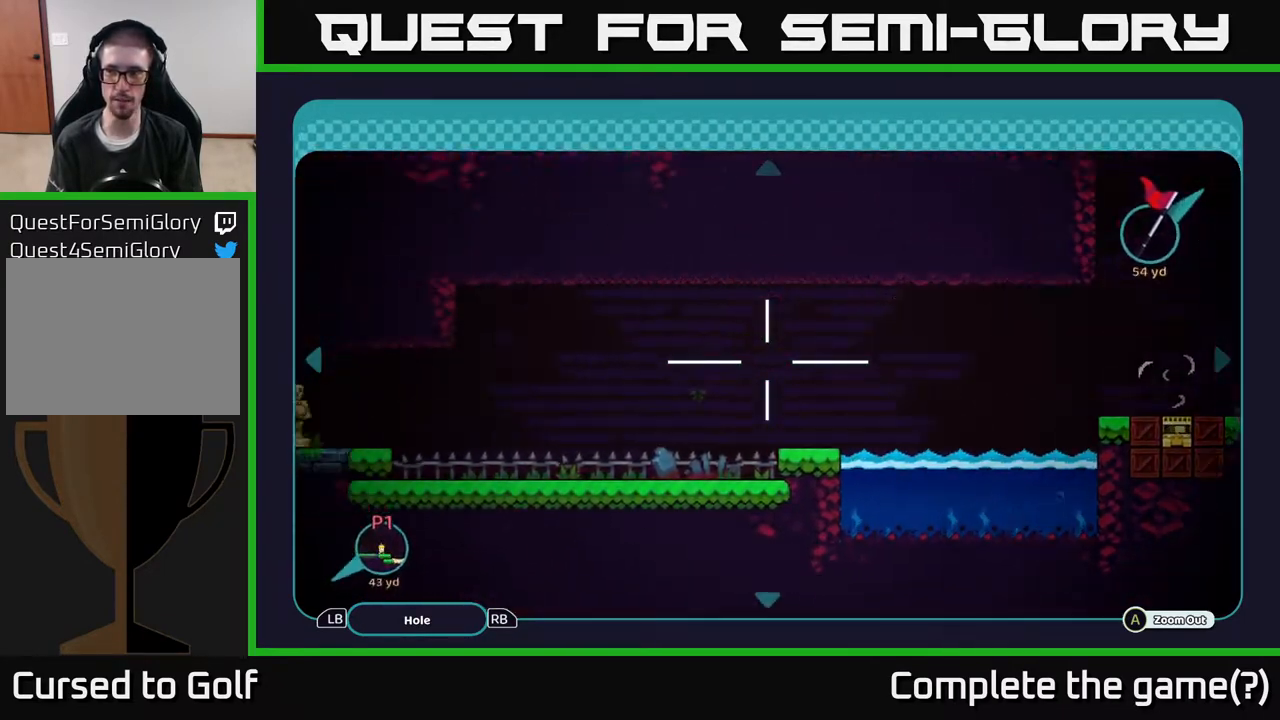
{"buttons": [], "left_stick": "left", "right_stick": "center", "events": [[50, "left_stick", "down-left"], [317, "left_stick", "left"]]}
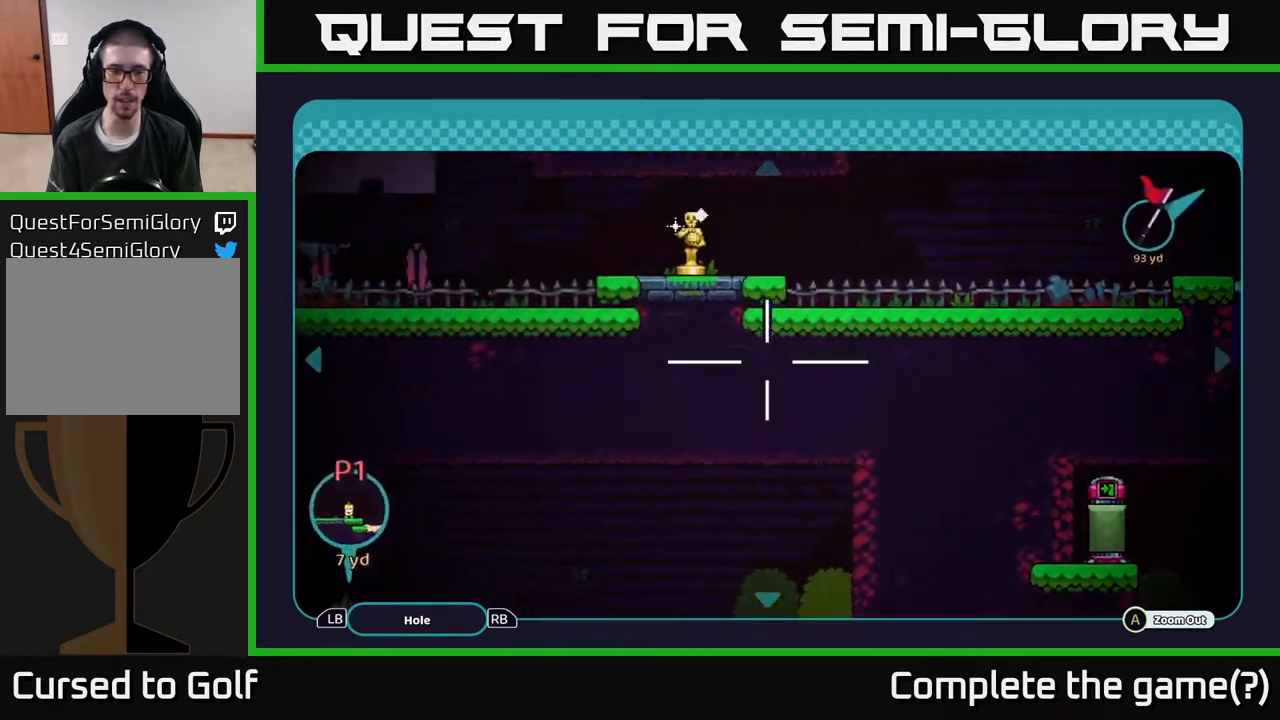
{"buttons": [], "left_stick": "down-left", "right_stick": "center", "events": [[183, "left_stick", "up-left"], [417, "left_stick", "down-left"]]}
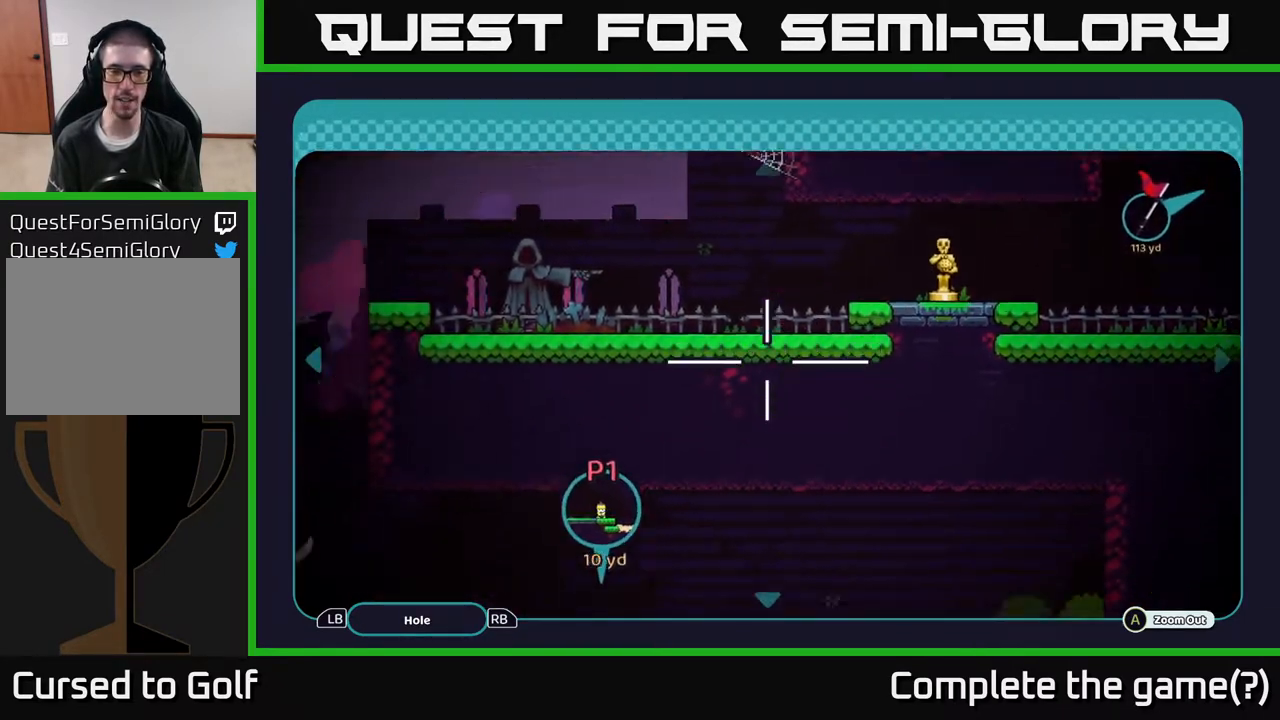
{"buttons": [], "left_stick": "down", "right_stick": "center", "events": [[183, "left_stick", "up-left"], [350, "left_stick", "center"], [400, "left_stick", "down"]]}
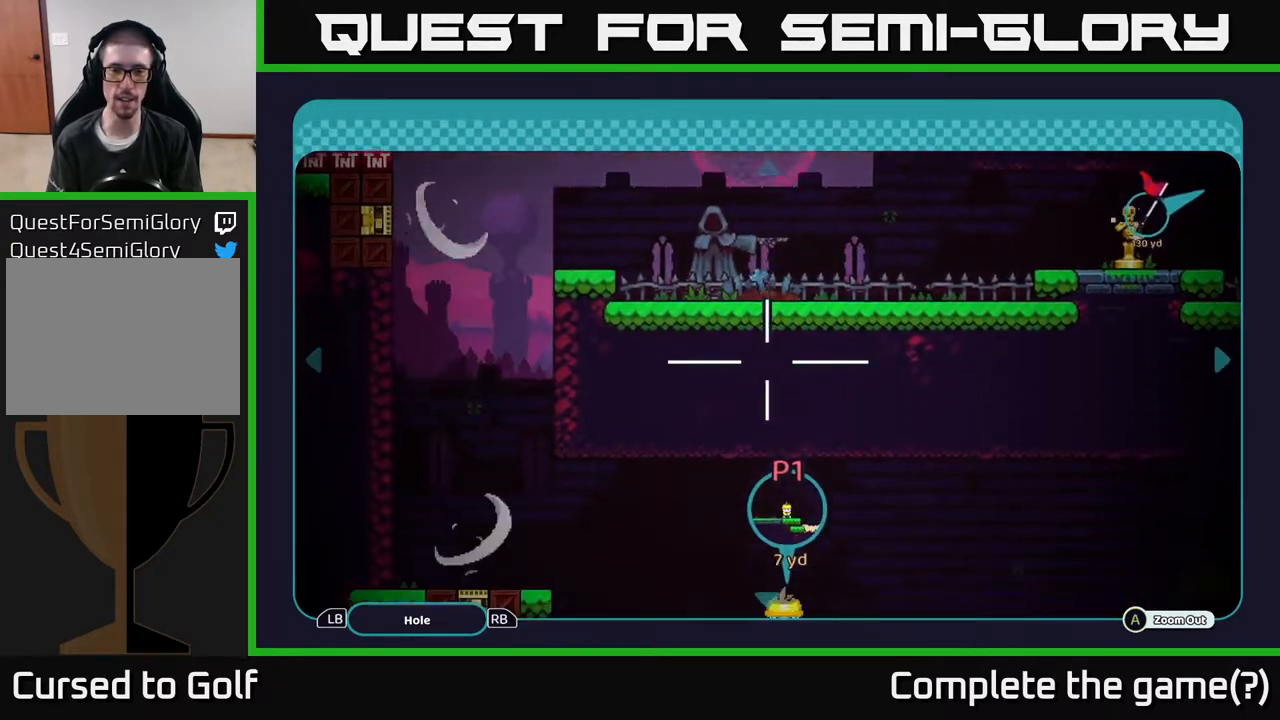
{"buttons": [], "left_stick": "center", "right_stick": "center", "events": [[233, "left_stick", "center"], [283, "left_stick", "up"], [367, "left_stick", "center"]]}
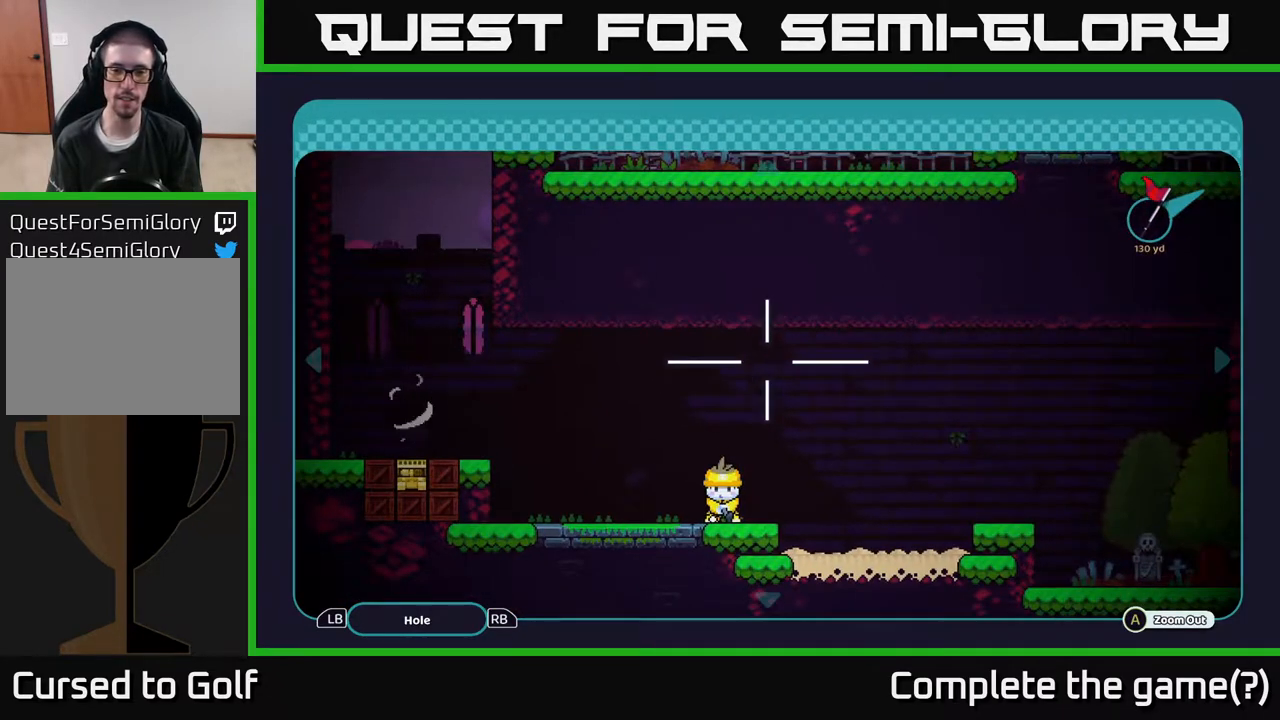
{"buttons": [], "left_stick": "left", "right_stick": "center", "events": [[500, "left_stick", "left"]]}
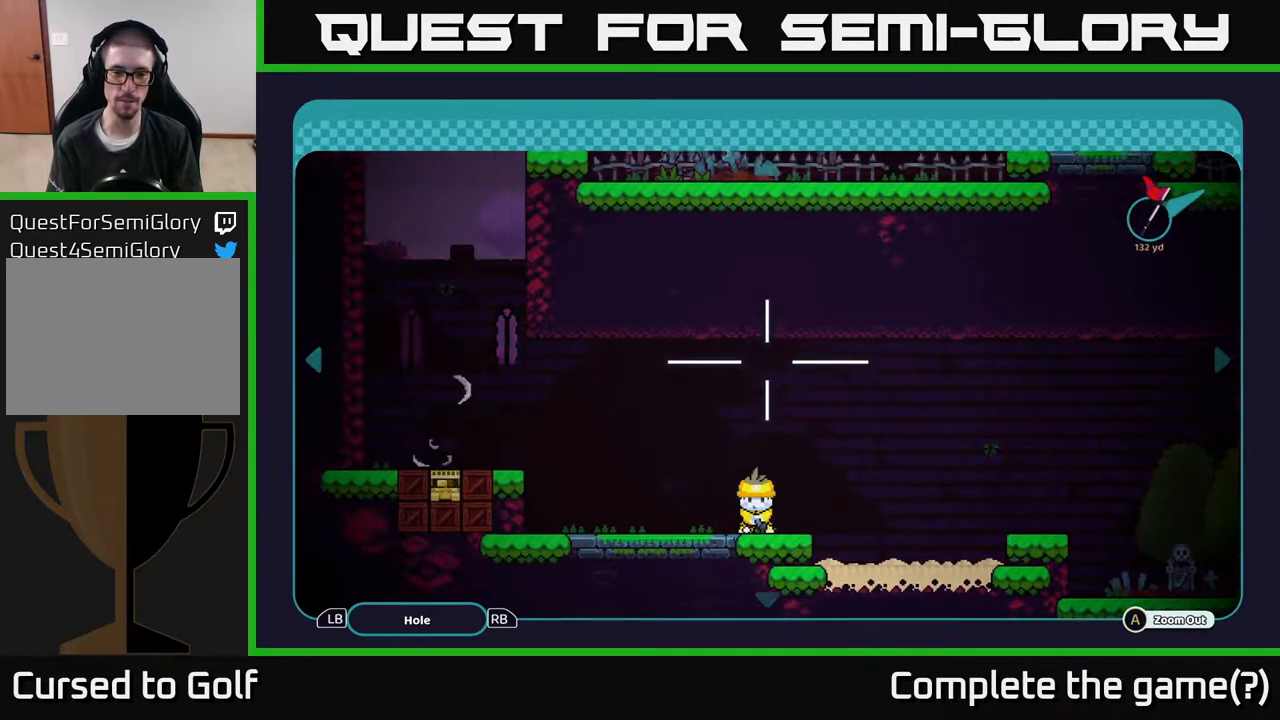
{"buttons": [], "left_stick": "down-left", "right_stick": "center", "events": [[167, "left_stick", "up-left"], [283, "left_stick", "center"], [367, "left_stick", "down-left"]]}
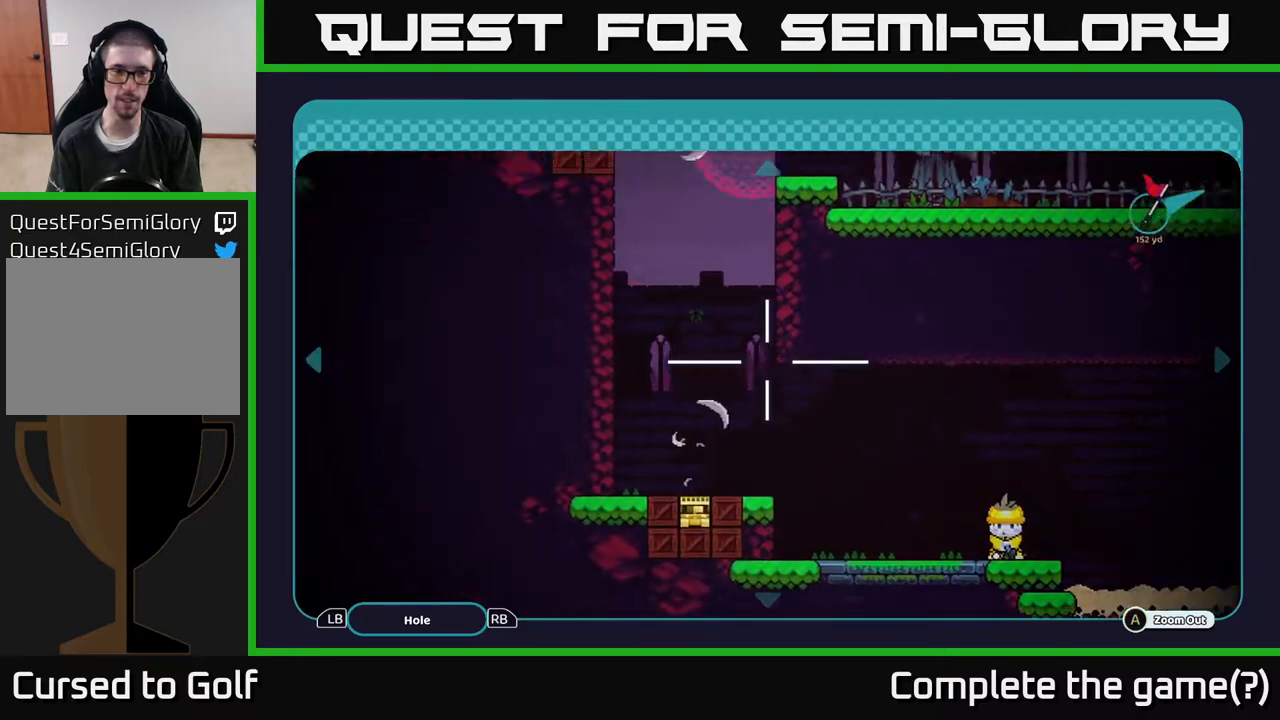
{"buttons": [], "left_stick": "down-right", "right_stick": "center", "events": [[33, "left_stick", "up-left"], [133, "left_stick", "up"], [267, "left_stick", "center"], [350, "left_stick", "down"], [417, "left_stick", "down-right"]]}
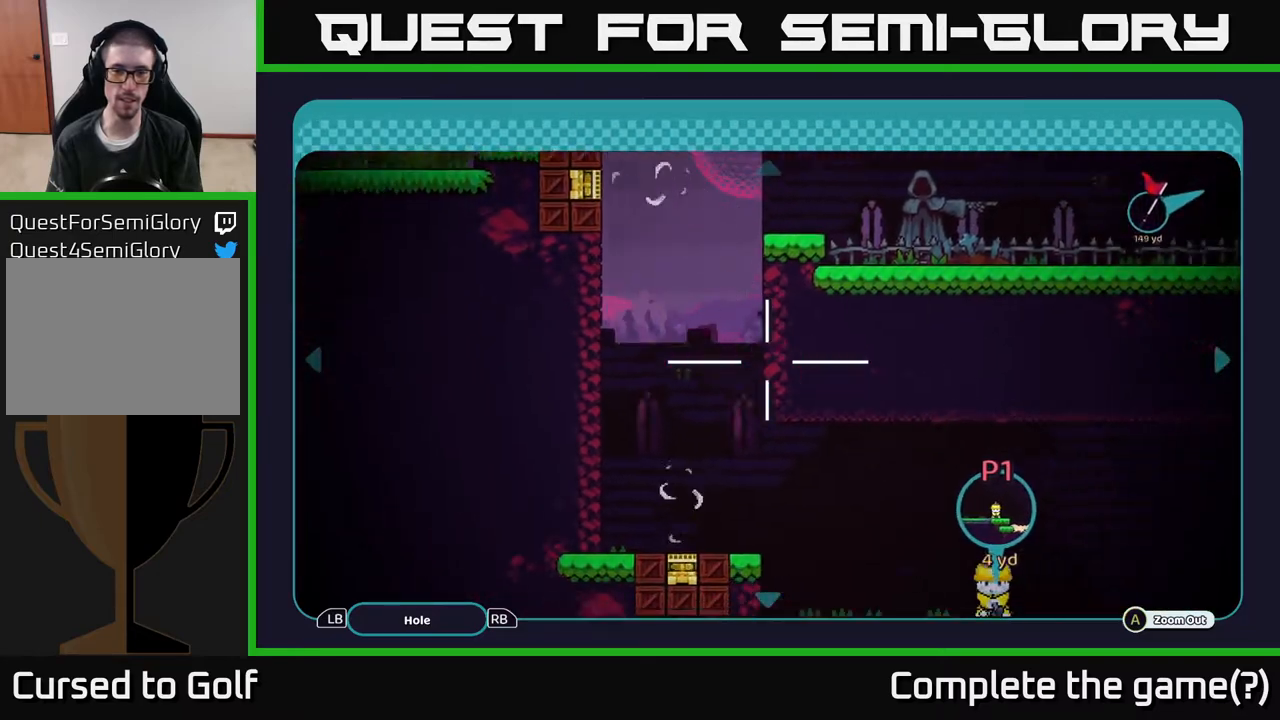
{"buttons": [], "left_stick": "center", "right_stick": "center", "events": [[100, "left_stick", "center"]]}
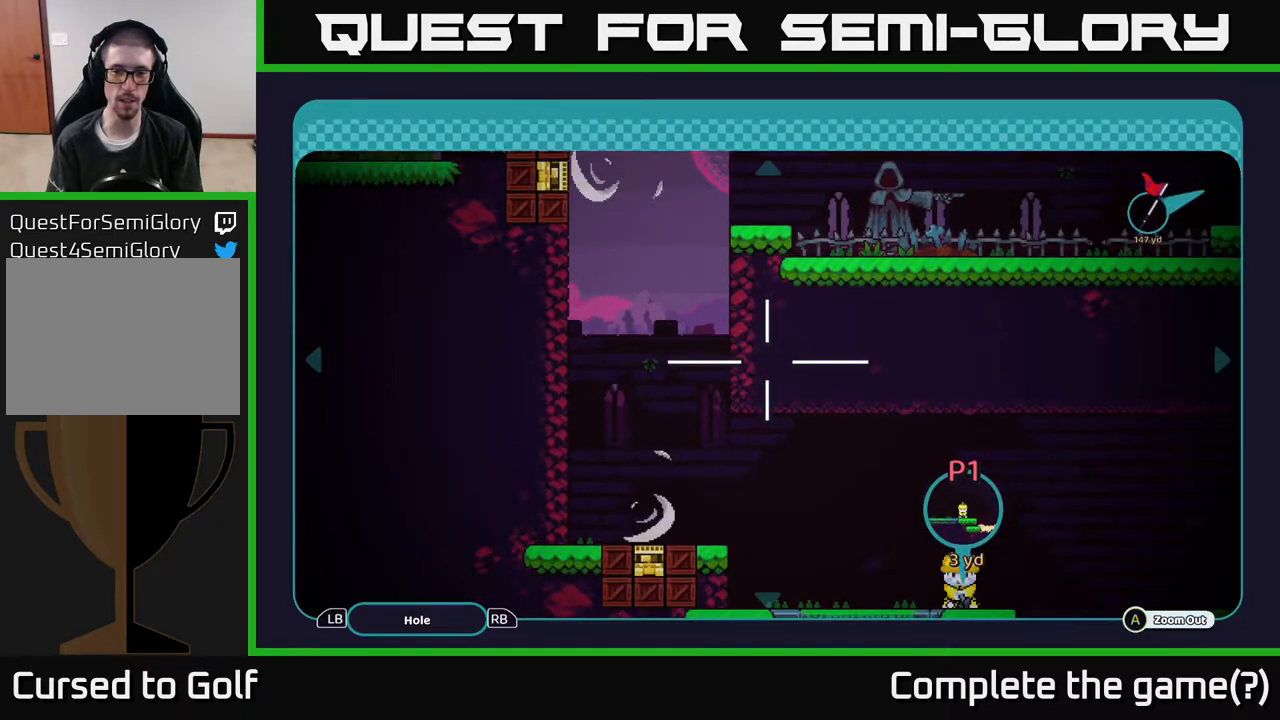
{"buttons": [], "left_stick": "center", "right_stick": "center", "events": [[117, "A", "down"], [150, "A", "up"]]}
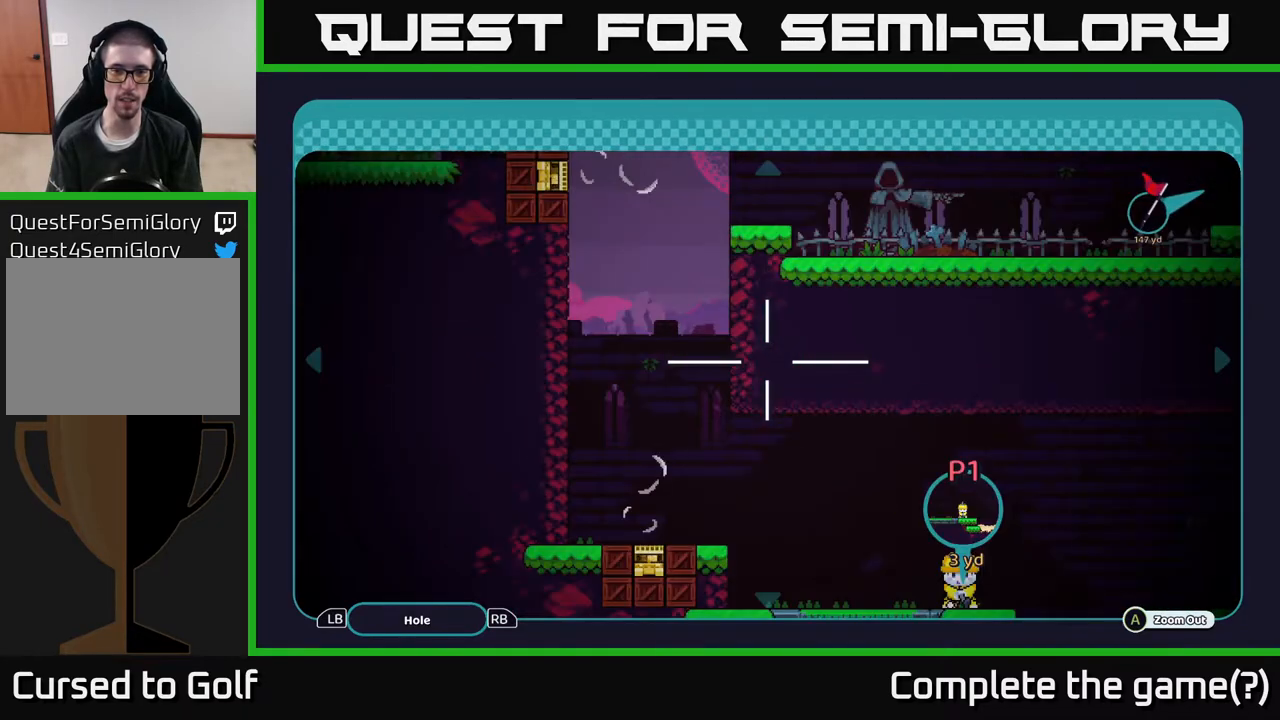
{"buttons": ["B"], "left_stick": "center", "right_stick": "center", "events": [[500, "B", "down"]]}
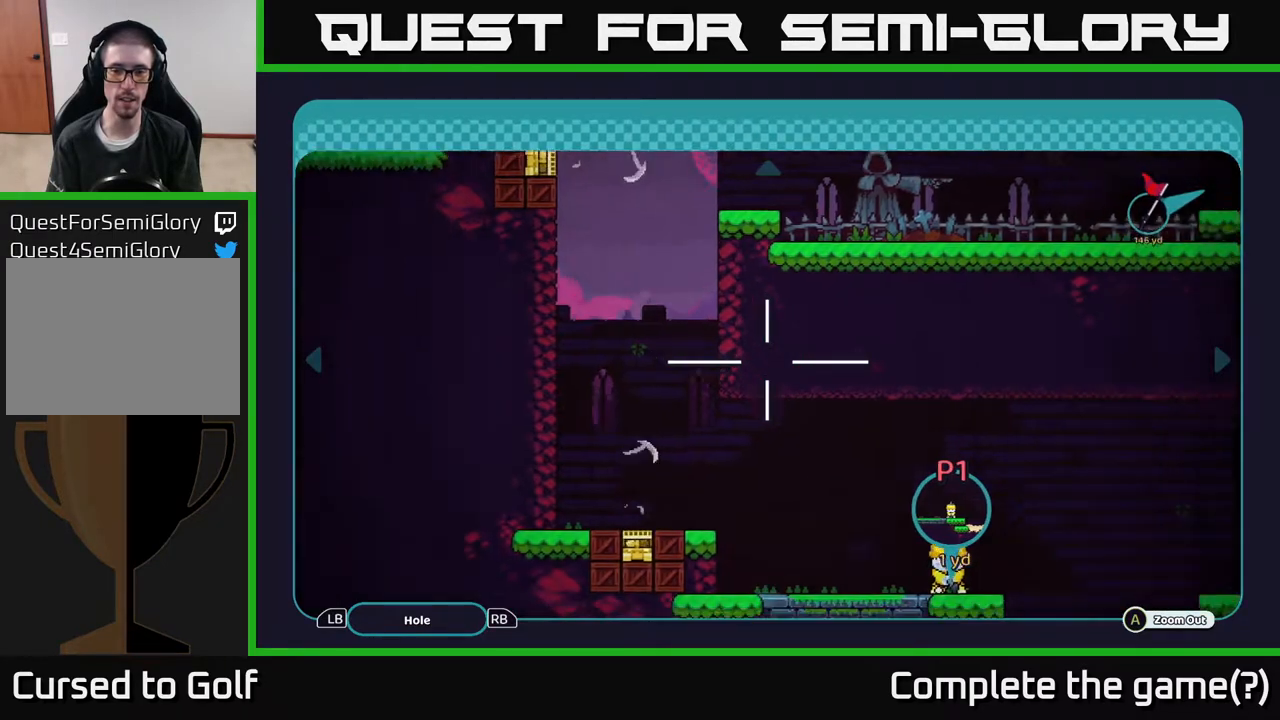
{"buttons": [], "left_stick": "center", "right_stick": "center", "events": [[83, "B", "up"]]}
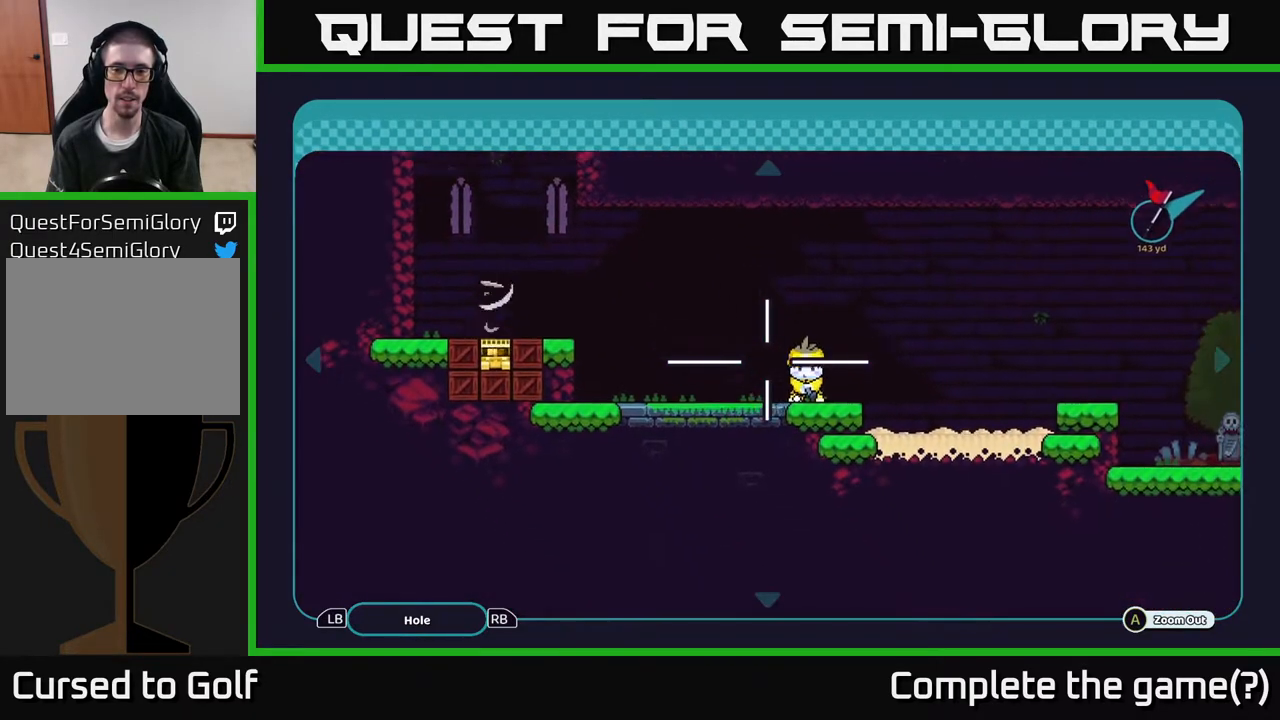
{"buttons": ["R2"], "left_stick": "center", "right_stick": "center", "events": [[467, "R2", "down"]]}
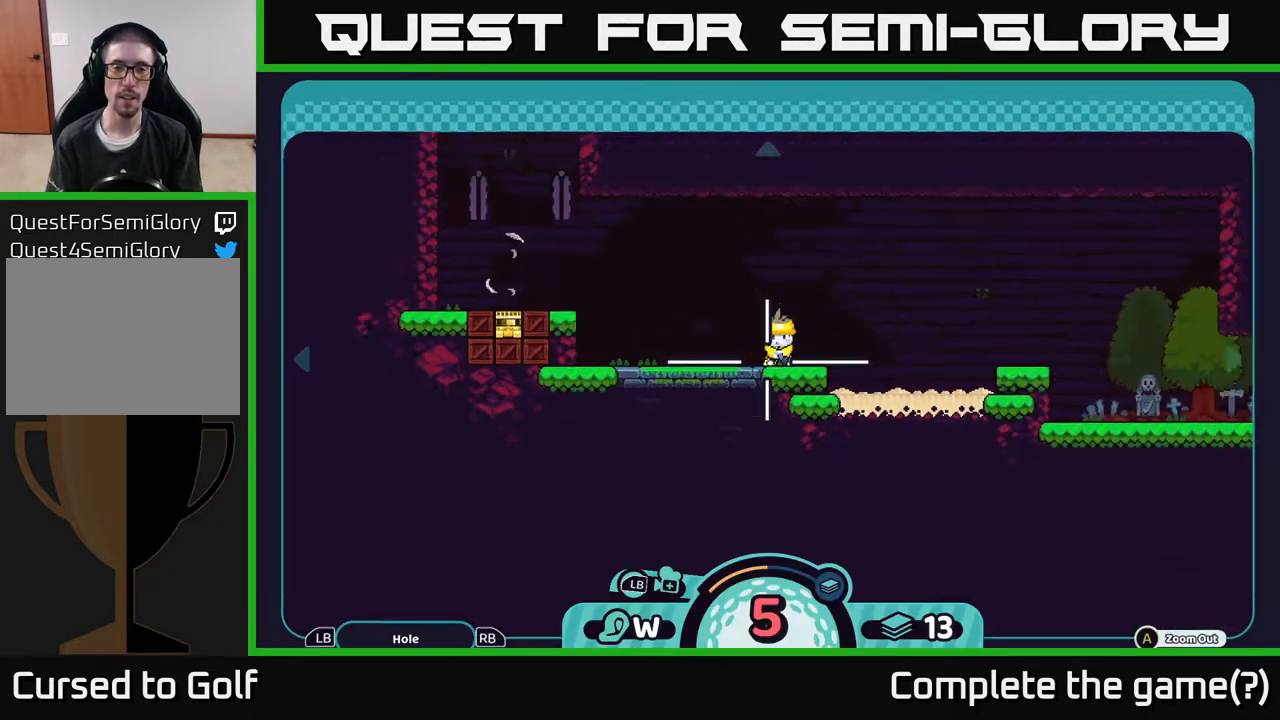
{"buttons": ["R2"], "left_stick": "center", "right_stick": "center", "events": []}
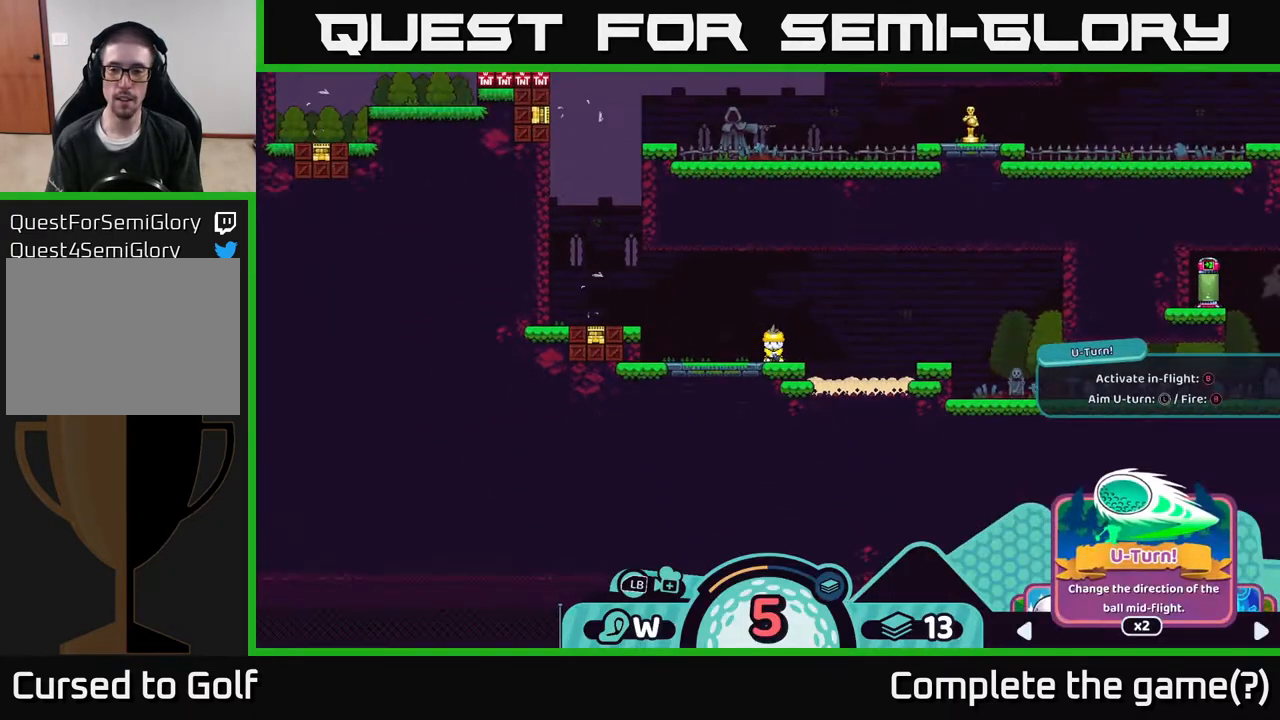
{"buttons": ["R2"], "left_stick": "center", "right_stick": "center", "events": [[350, "left_stick", "right"], [500, "left_stick", "center"]]}
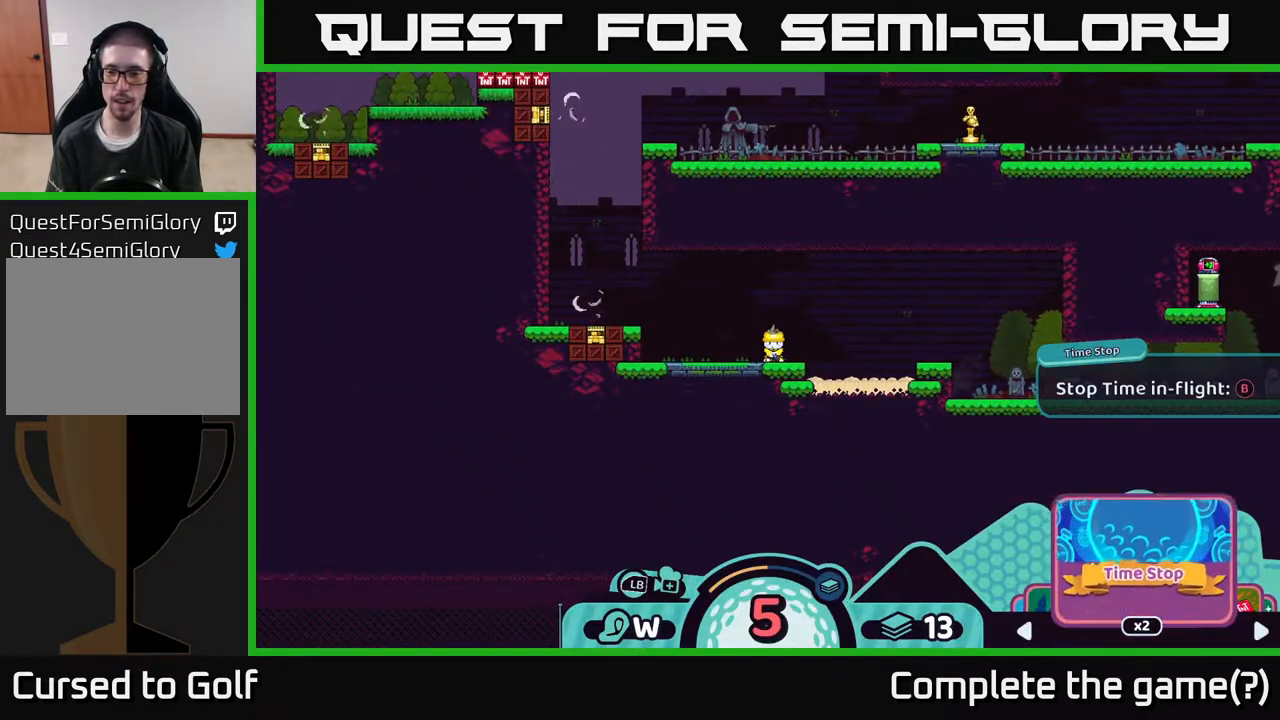
{"buttons": ["R2"], "left_stick": "center", "right_stick": "center", "events": [[133, "left_stick", "right"], [283, "left_stick", "center"]]}
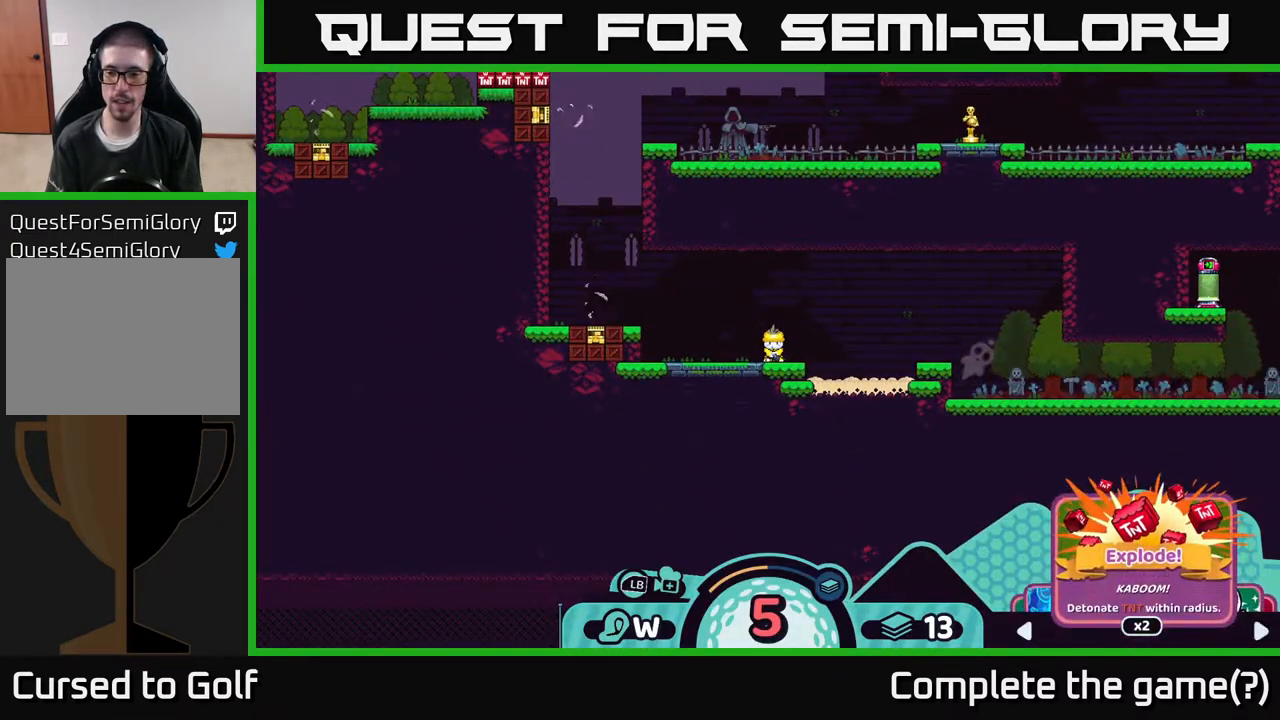
{"buttons": ["R2"], "left_stick": "up-left", "right_stick": "center", "events": [[133, "A", "down"], [200, "A", "up"], [333, "left_stick", "up-left"]]}
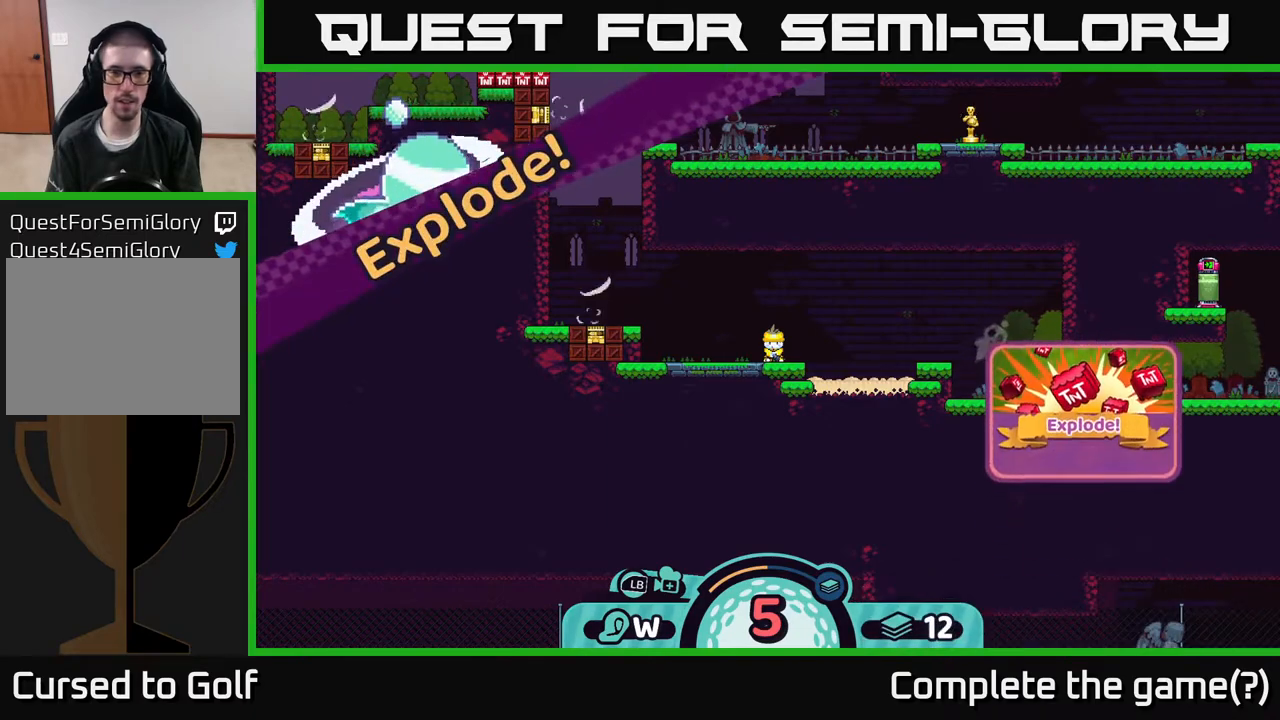
{"buttons": ["R2"], "left_stick": "up-left", "right_stick": "center", "events": [[283, "left_stick", "center"], [417, "left_stick", "up-left"]]}
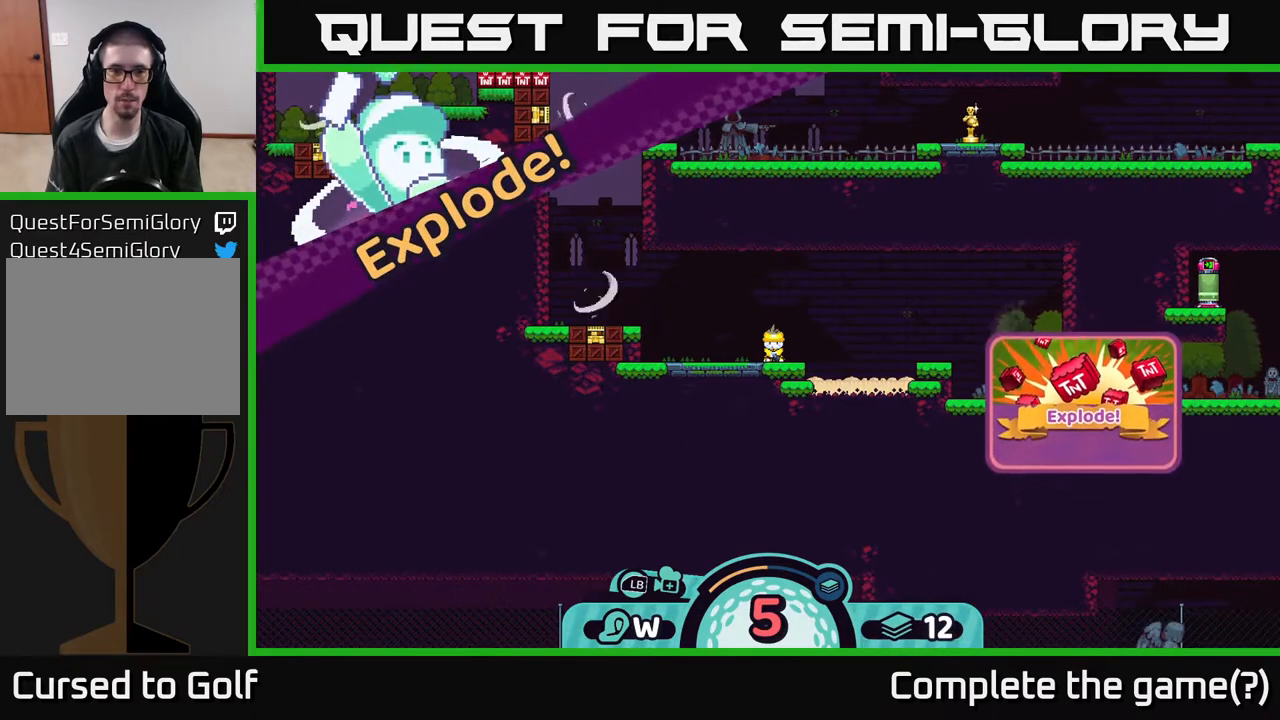
{"buttons": [], "left_stick": "up-left", "right_stick": "center", "events": [[117, "R2", "up"]]}
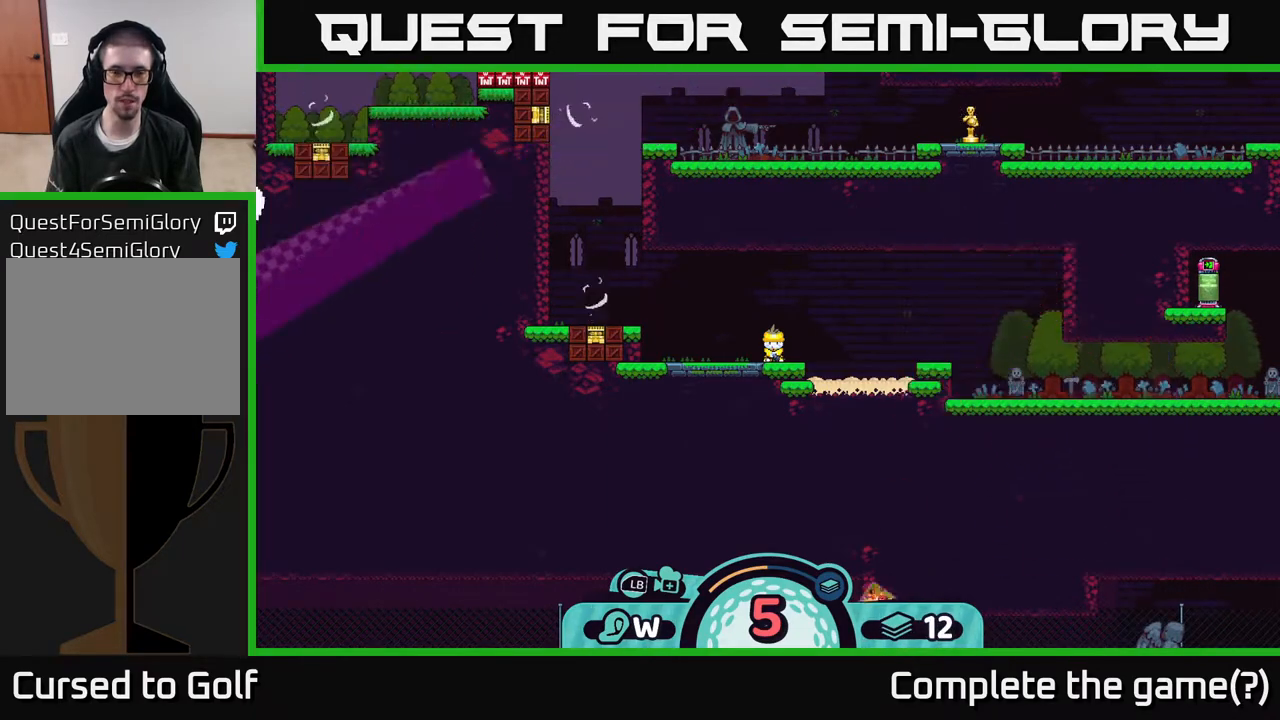
{"buttons": [], "left_stick": "up-left", "right_stick": "center", "events": []}